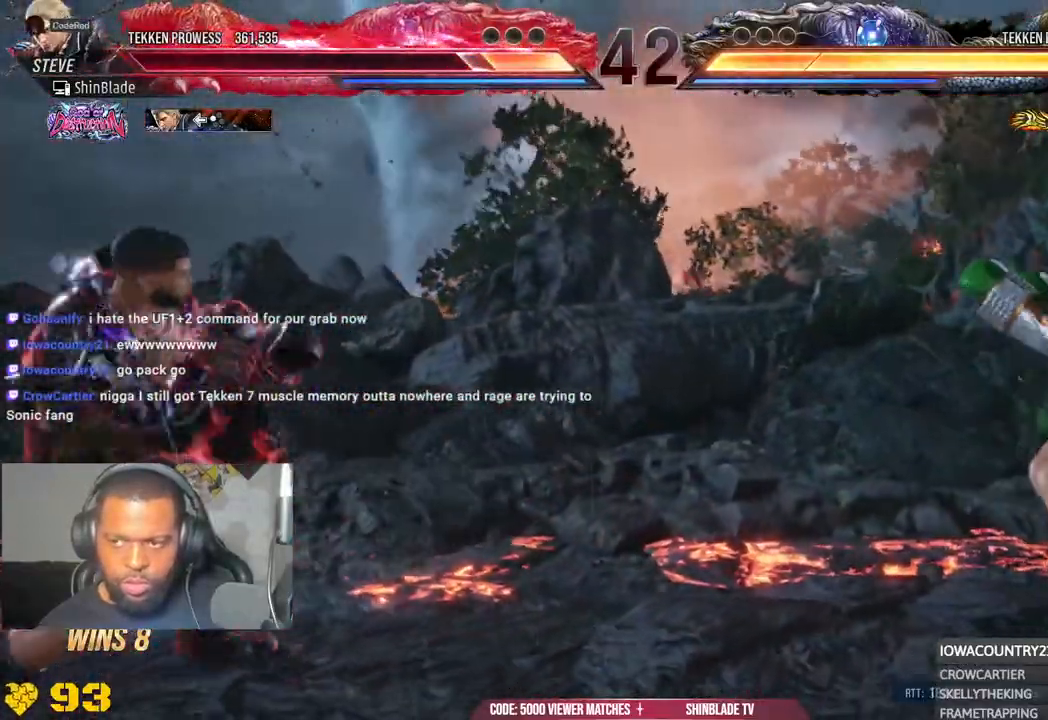
Gameplay with a controller (PlayStation layout); each line is a JSON object with the inputs held at the frame after it (dt_ms = milliseconds from this image to that frame). "events" lists button and stick changes between this image and that frame as [ms after this image, input, new state], when the widget could be followed in between.
{"dt_ms": 500, "buttons": ["DPAD_DOWN", "DPAD_LEFT"], "left_stick": "center", "right_stick": "center", "events": [[33, "DPAD_DOWN", "up"], [33, "DPAD_LEFT", "down"], [83, "DPAD_LEFT", "up"], [133, "DPAD_LEFT", "down"], [283, "CIRCLE", "down"], [283, "CROSS", "down"], [400, "CROSS", "up"], [417, "CIRCLE", "up"], [500, "DPAD_DOWN", "down"]]}
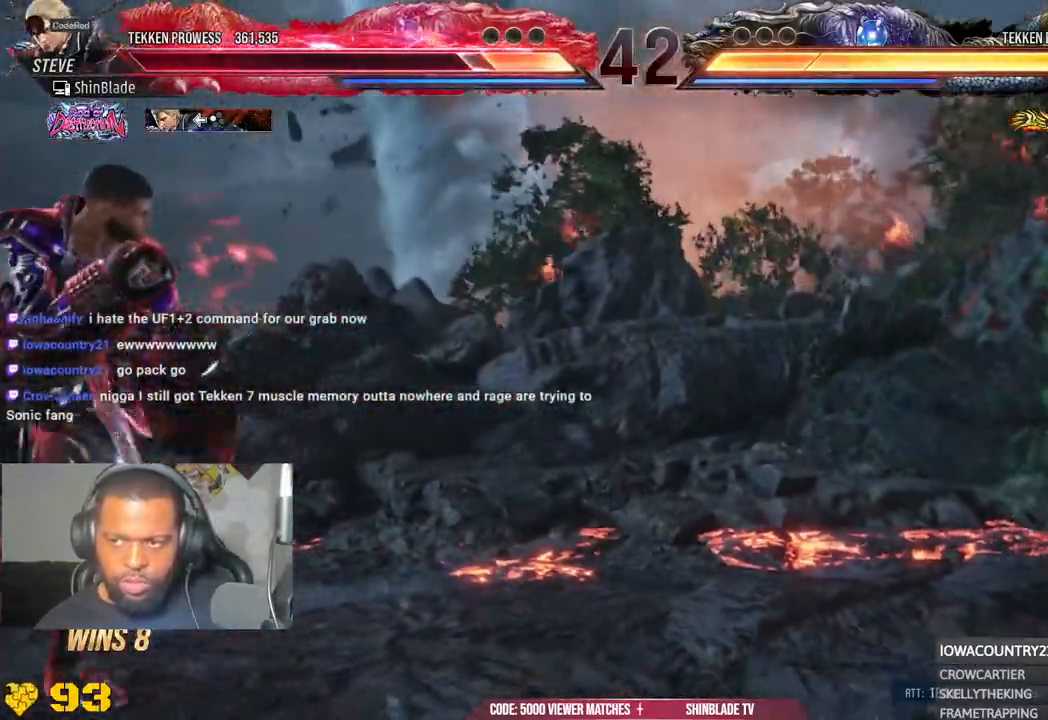
{"dt_ms": 500, "buttons": ["DPAD_DOWN"], "left_stick": "center", "right_stick": "center", "events": [[50, "DPAD_DOWN", "up"], [100, "DPAD_LEFT", "up"], [233, "CIRCLE", "down"], [233, "CROSS", "down"], [317, "CROSS", "up"], [333, "CIRCLE", "up"], [367, "DPAD_DOWN", "down"]]}
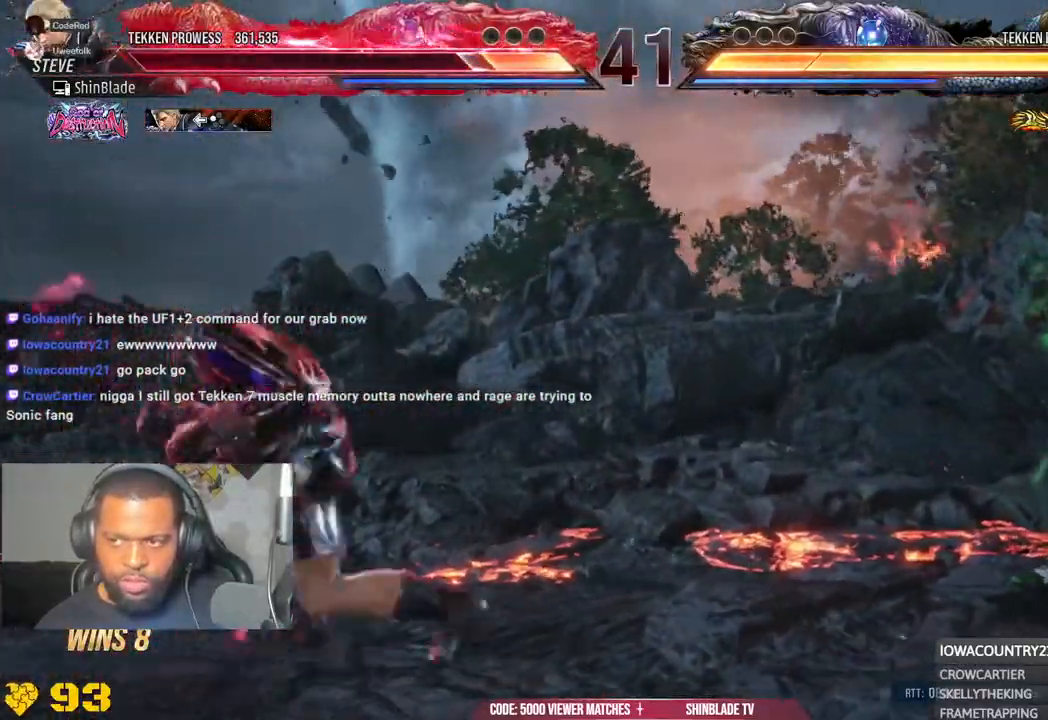
{"dt_ms": 500, "buttons": [], "left_stick": "center", "right_stick": "center", "events": [[433, "DPAD_DOWN", "up"]]}
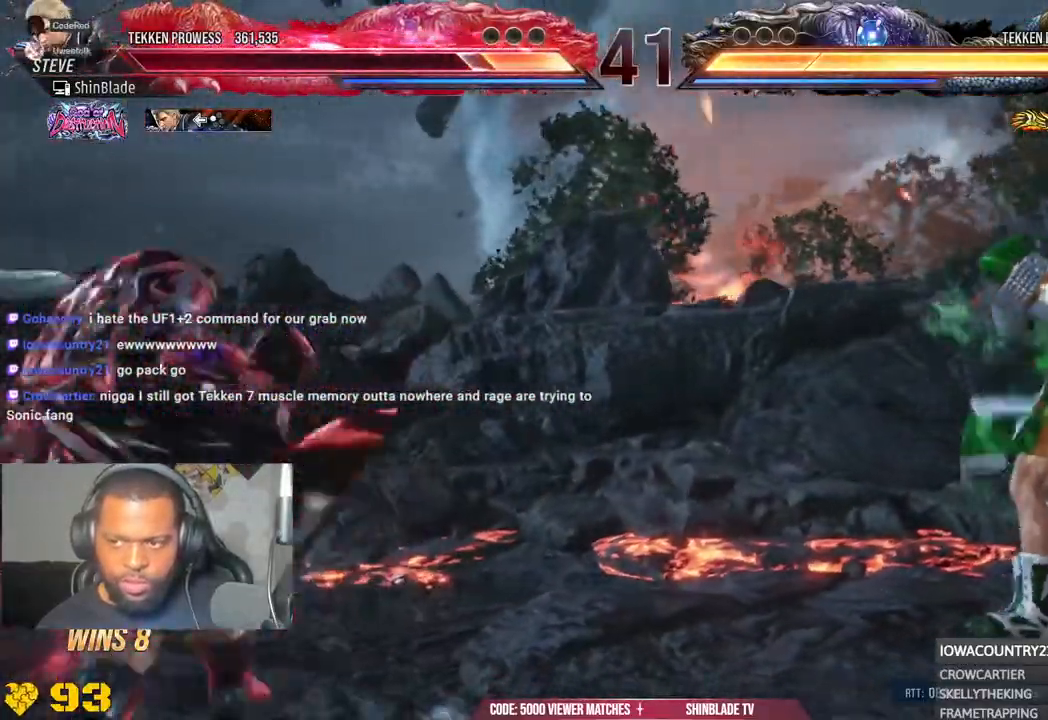
{"dt_ms": 500, "buttons": ["DPAD_LEFT"], "left_stick": "center", "right_stick": "center", "events": [[33, "DPAD_DOWN", "down"], [133, "DPAD_DOWN", "up"], [233, "DPAD_DOWN", "down"], [317, "DPAD_DOWN", "up"], [317, "DPAD_LEFT", "down"], [383, "DPAD_LEFT", "up"], [450, "DPAD_LEFT", "down"]]}
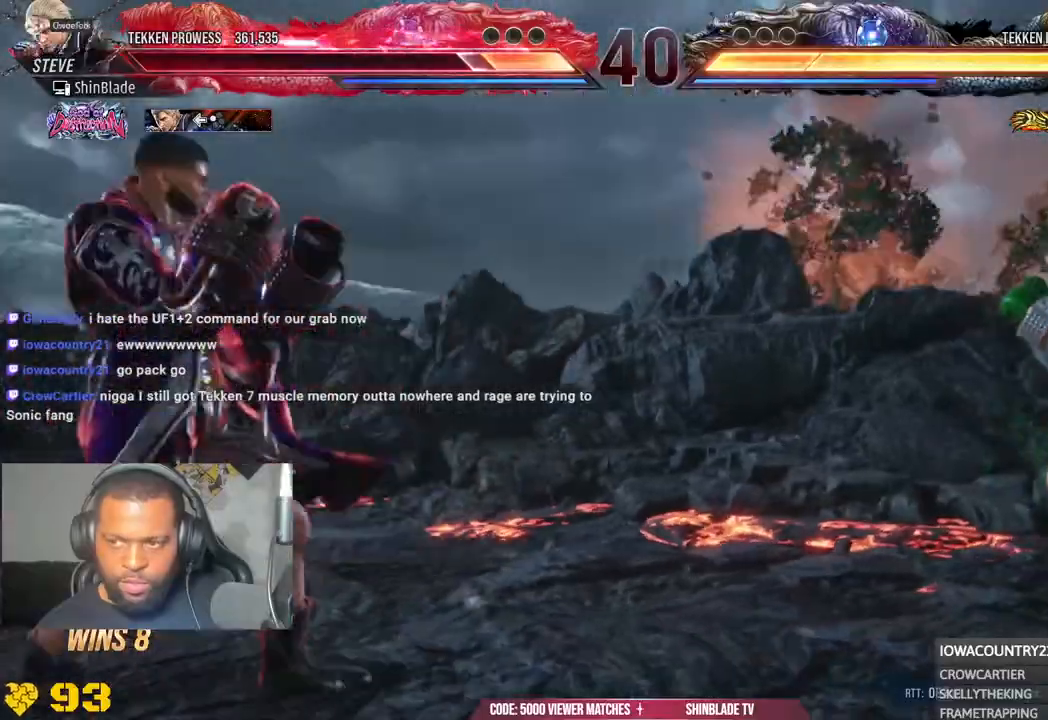
{"dt_ms": 500, "buttons": ["DPAD_DOWN"], "left_stick": "center", "right_stick": "center", "events": [[67, "DPAD_DOWN", "down"], [83, "DPAD_LEFT", "up"], [133, "DPAD_DOWN", "up"], [383, "CIRCLE", "down"], [383, "CROSS", "down"], [483, "DPAD_DOWN", "down"], [500, "CIRCLE", "up"], [500, "CROSS", "up"]]}
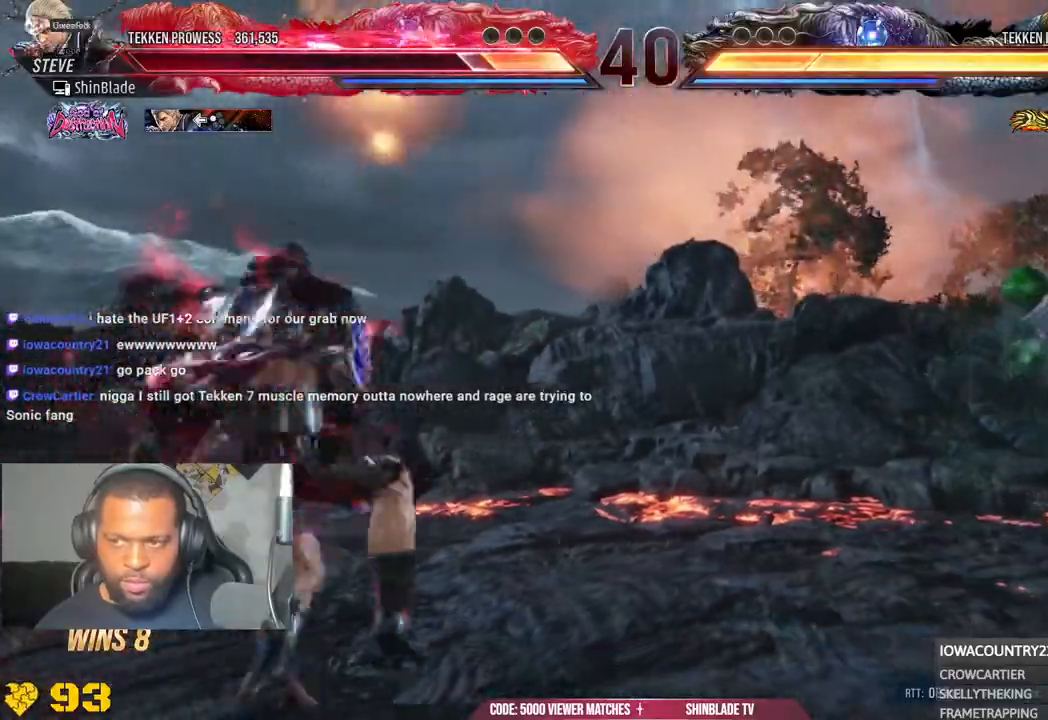
{"dt_ms": 500, "buttons": ["TRIANGLE", "DPAD_DOWN"], "left_stick": "center", "right_stick": "center", "events": [[383, "SQUARE", "down"], [483, "TRIANGLE", "down"], [500, "SQUARE", "up"]]}
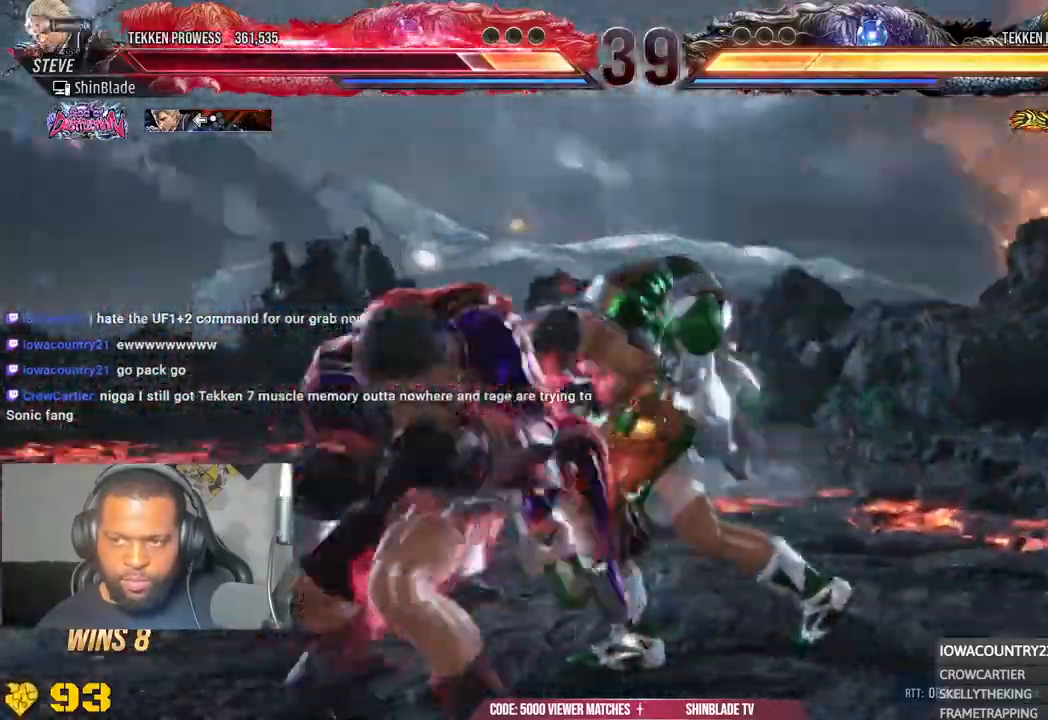
{"dt_ms": 500, "buttons": ["SQUARE", "DPAD_LEFT"], "left_stick": "center", "right_stick": "center"}
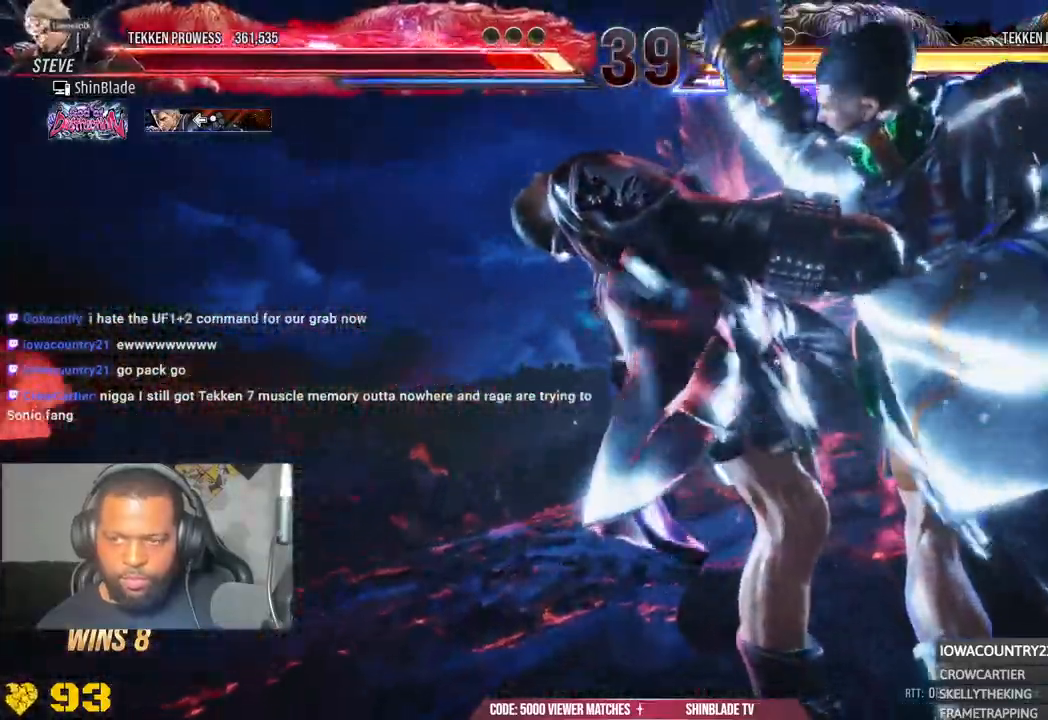
{"dt_ms": 500, "buttons": ["DPAD_LEFT"], "left_stick": "center", "right_stick": "center", "events": [[33, "SQUARE", "up"], [83, "DPAD_LEFT", "up"], [217, "CROSS", "down"], [233, "DPAD_LEFT", "down"], [300, "CROSS", "up"], [367, "CROSS", "down"], [483, "CROSS", "up"]]}
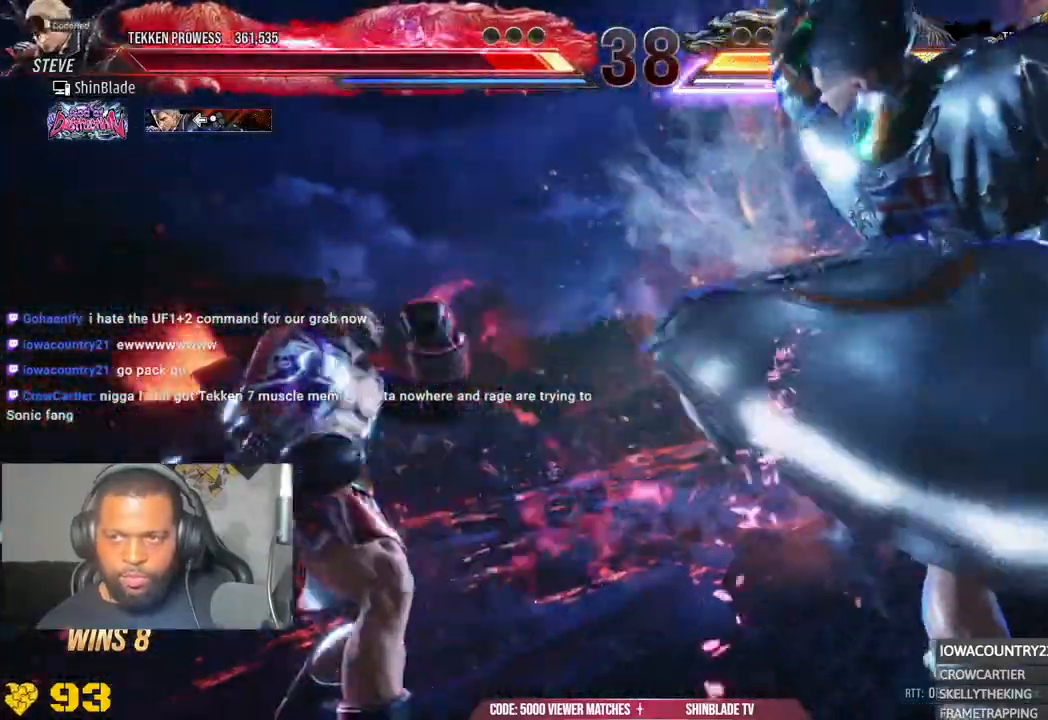
{"dt_ms": 1000, "buttons": ["DPAD_DOWN", "DPAD_LEFT"], "left_stick": "center", "right_stick": "center"}
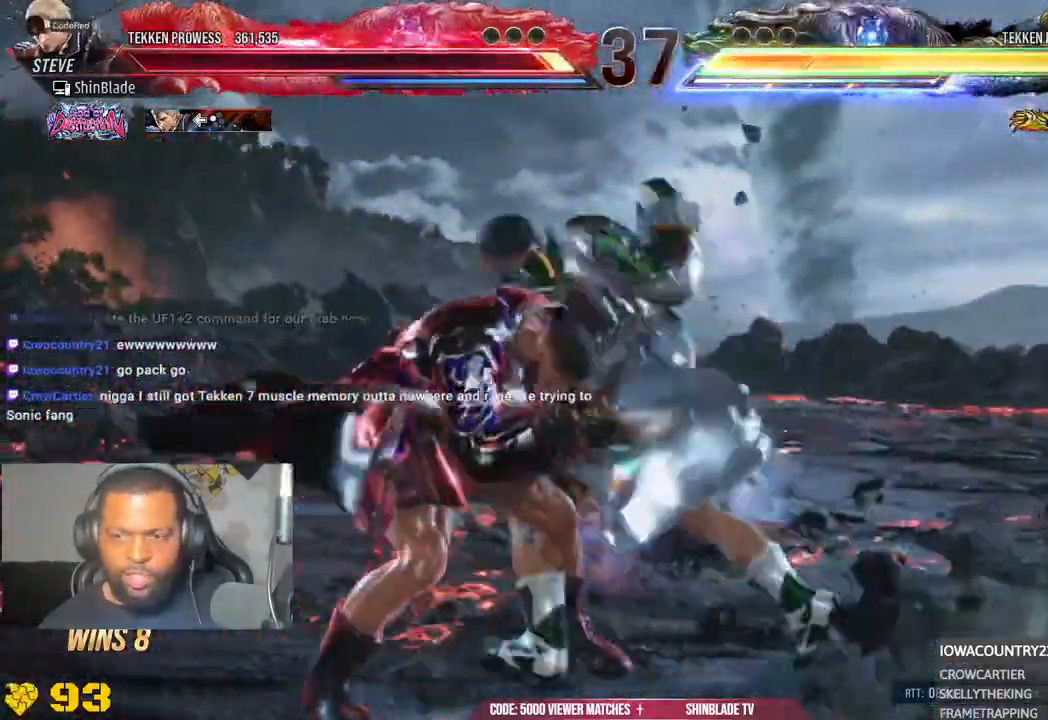
{"dt_ms": 1000, "buttons": ["R2"], "left_stick": "center", "right_stick": "center"}
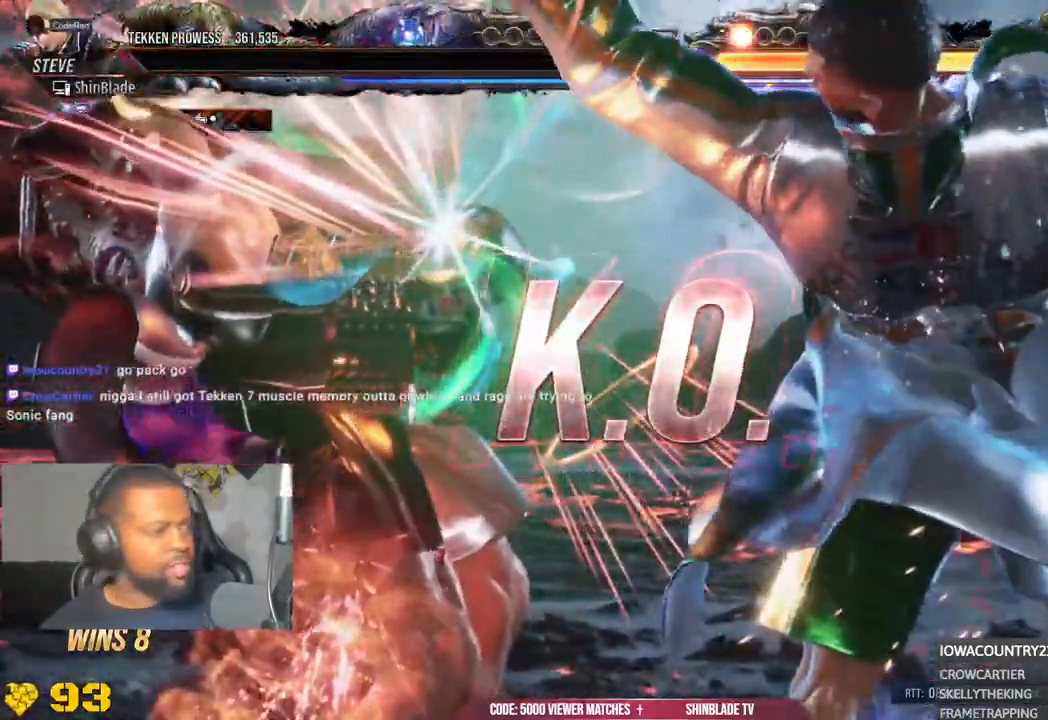
{"dt_ms": 1000, "buttons": [], "left_stick": "center", "right_stick": "center"}
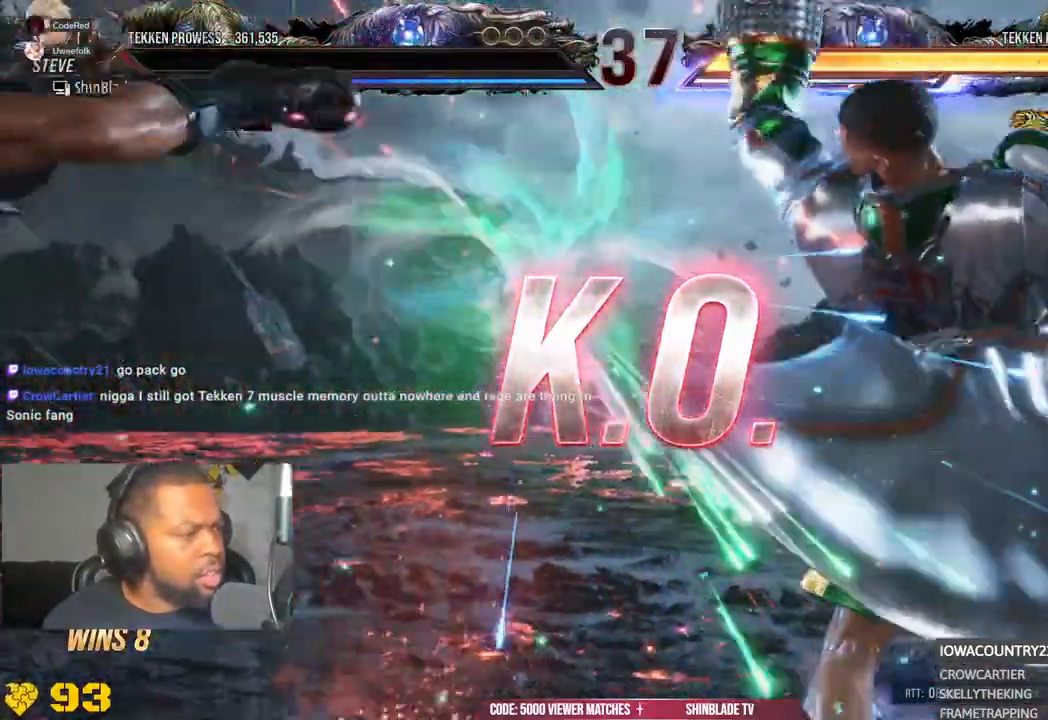
{"dt_ms": 500, "buttons": [], "left_stick": "center", "right_stick": "center", "events": []}
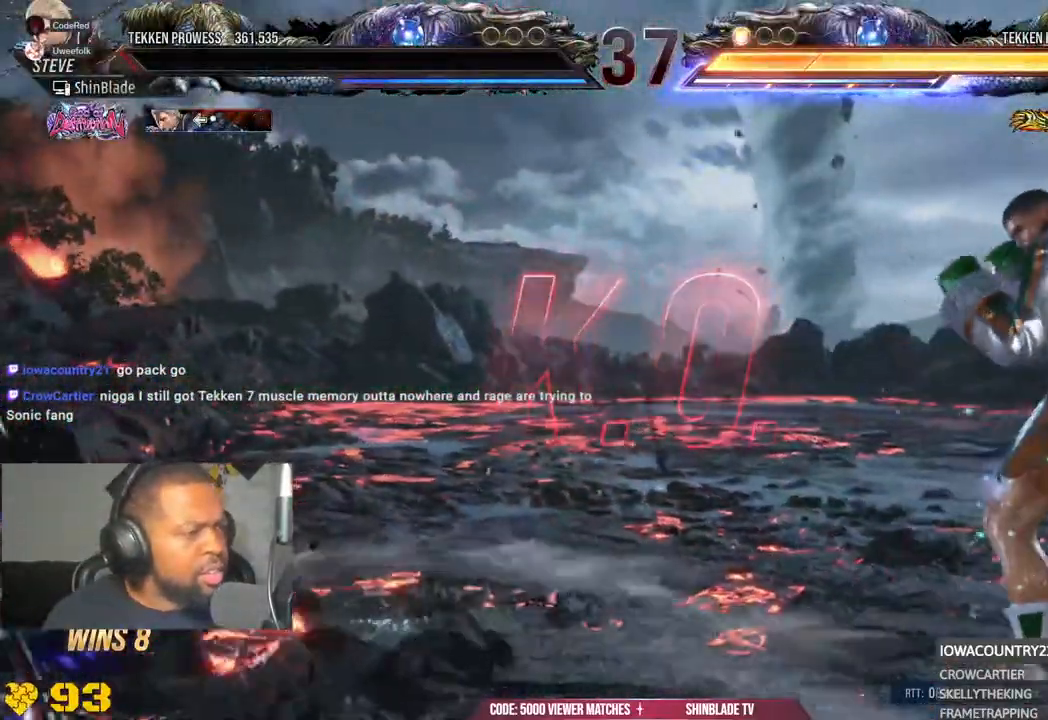
{"dt_ms": 500, "buttons": [], "left_stick": "center", "right_stick": "center"}
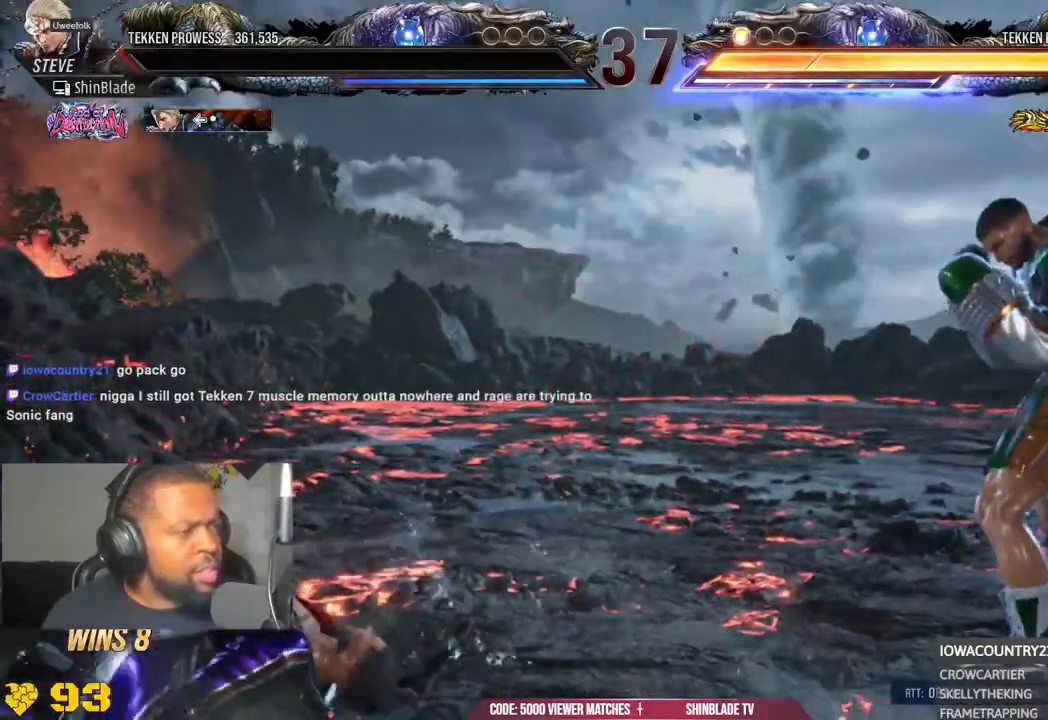
{"dt_ms": 500, "buttons": [], "left_stick": "center", "right_stick": "center", "events": []}
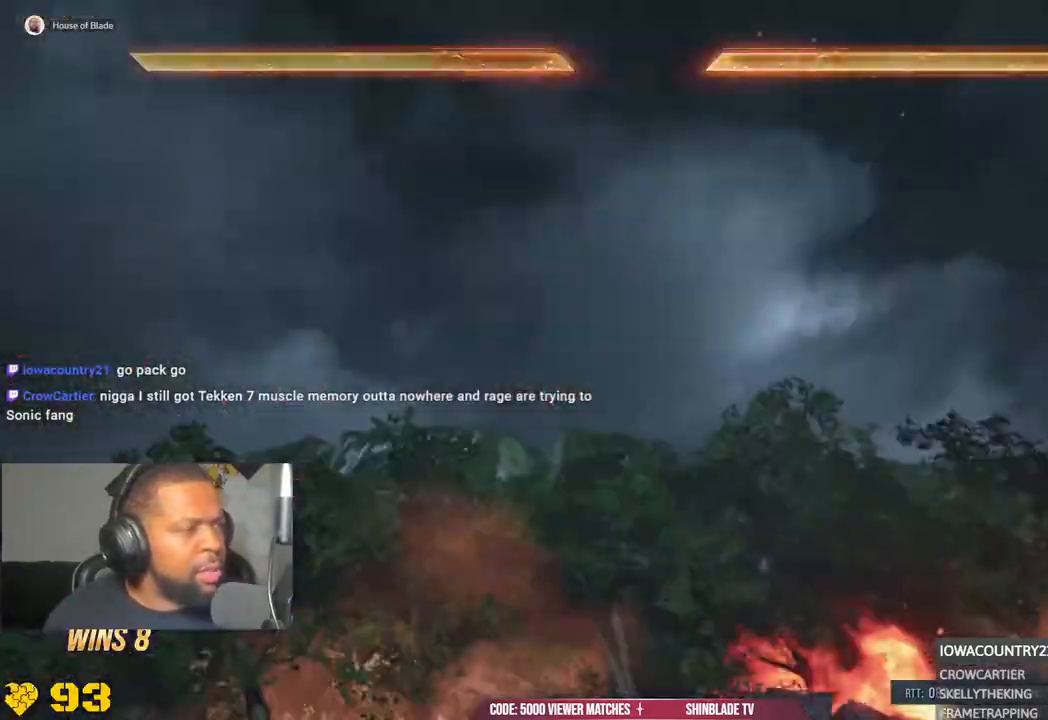
{"dt_ms": 500, "buttons": [], "left_stick": "center", "right_stick": "center", "events": []}
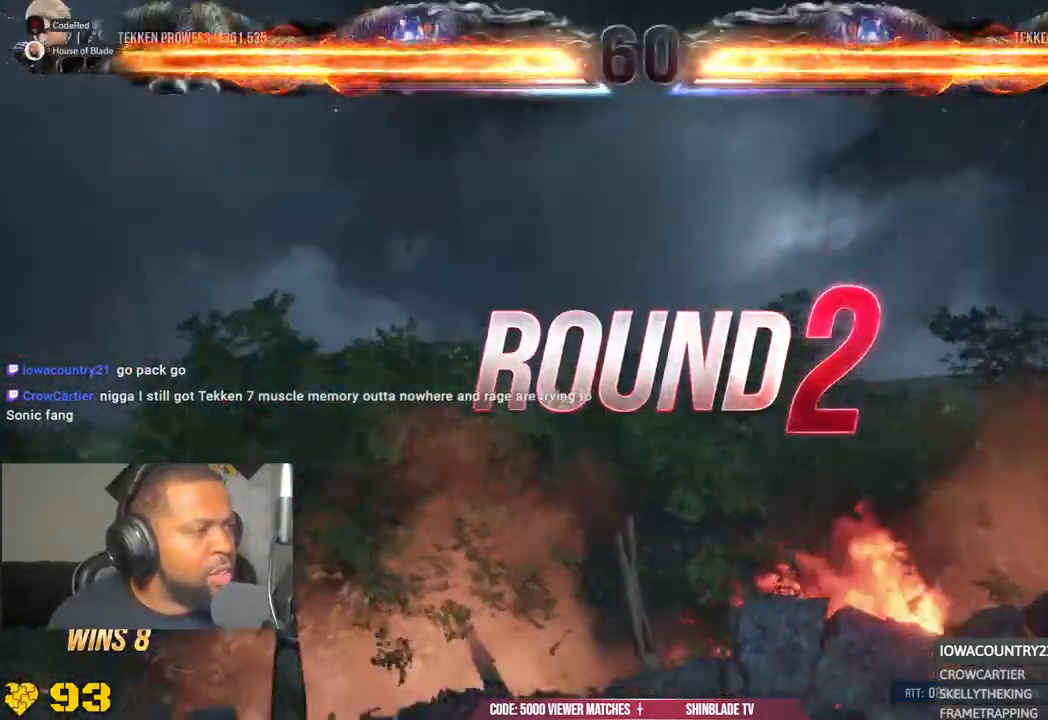
{"dt_ms": 500, "buttons": [], "left_stick": "center", "right_stick": "center", "events": []}
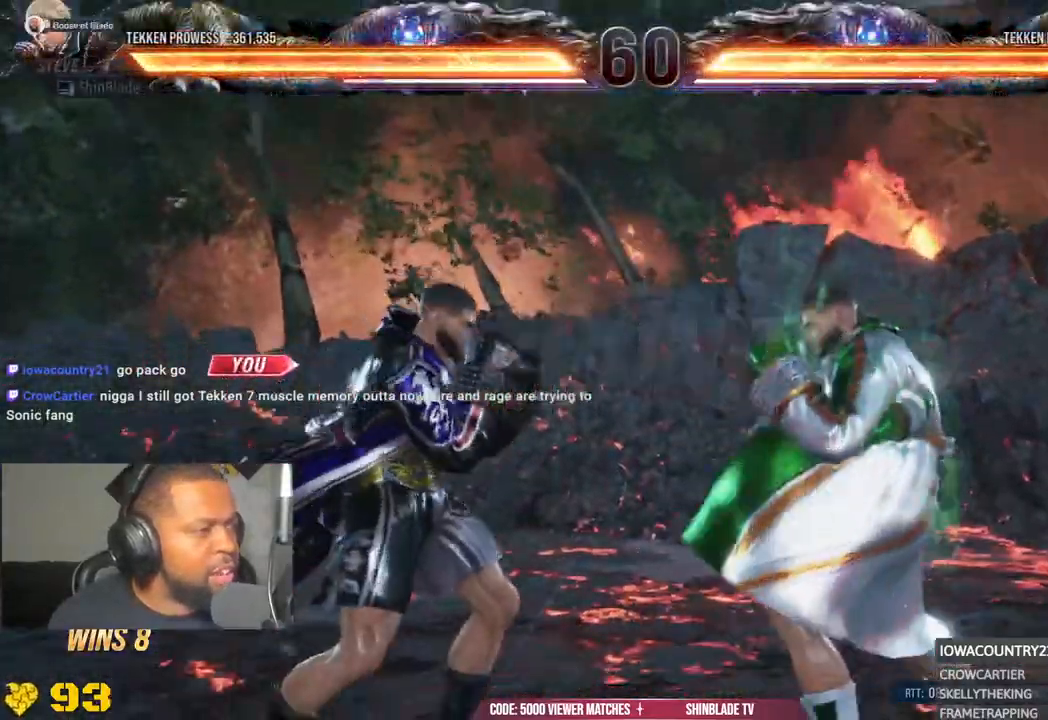
{"dt_ms": 500, "buttons": [], "left_stick": "center", "right_stick": "center", "events": []}
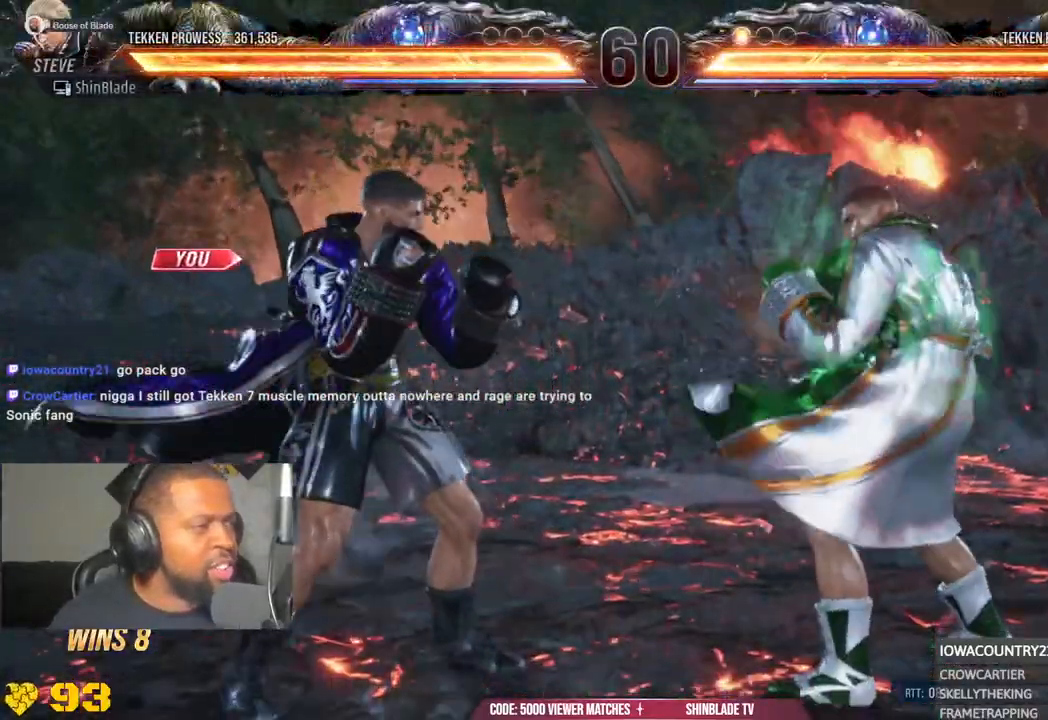
{"dt_ms": 500, "buttons": ["DPAD_UP", "DPAD_LEFT"], "left_stick": "center", "right_stick": "center", "events": [[250, "DPAD_LEFT", "down"], [483, "DPAD_UP", "down"]]}
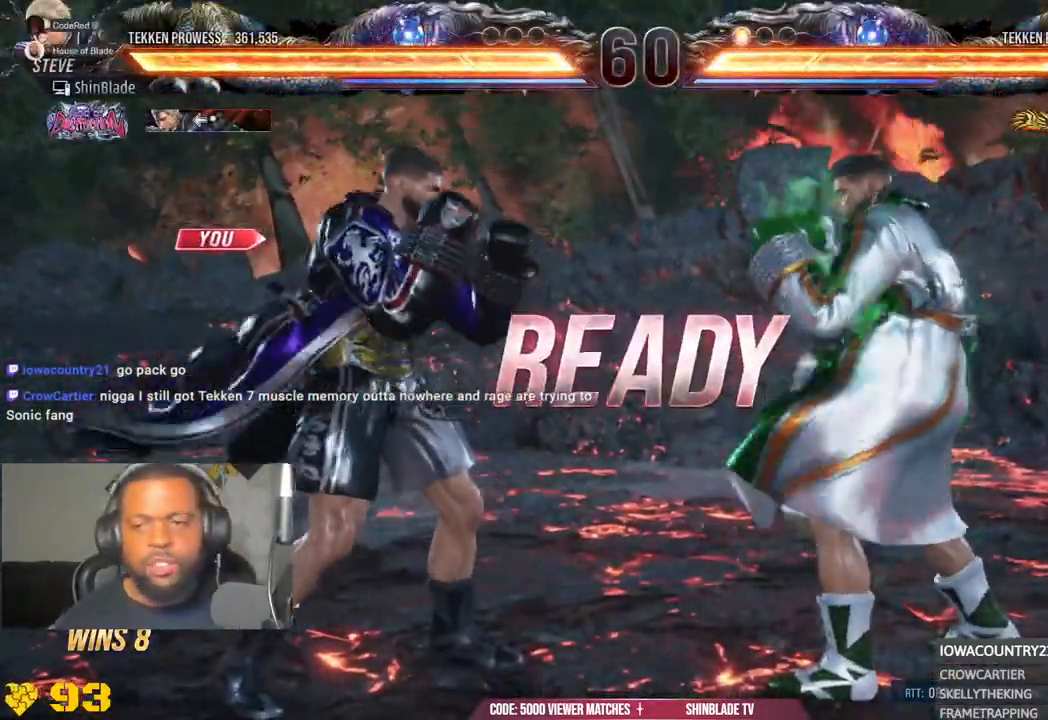
{"dt_ms": 500, "buttons": ["CROSS", "CIRCLE", "DPAD_RIGHT"], "left_stick": "center", "right_stick": "center", "events": [[17, "DPAD_LEFT", "up"], [33, "DPAD_LEFT", "down"], [67, "DPAD_LEFT", "up"], [100, "DPAD_RIGHT", "down"], [100, "DPAD_UP", "up"], [100, "SQUARE", "down"], [183, "DPAD_UP", "down"], [217, "DPAD_UP", "up"], [233, "SQUARE", "up"], [300, "SQUARE", "down"], [450, "CIRCLE", "down"], [467, "CROSS", "down"], [467, "SQUARE", "up"]]}
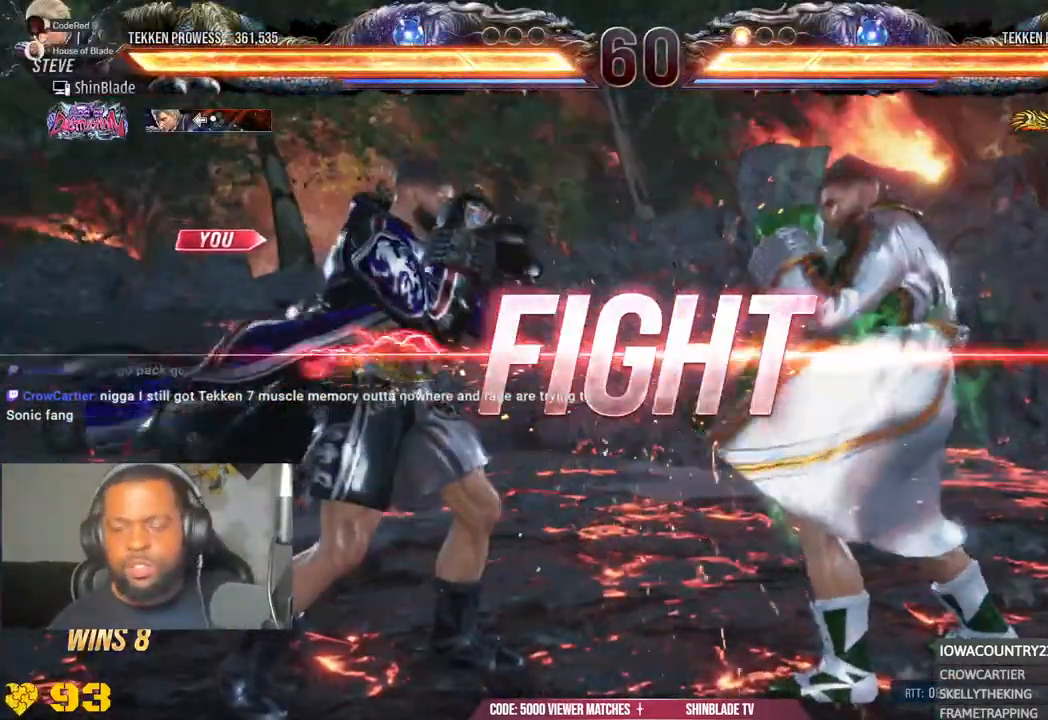
{"dt_ms": 500, "buttons": ["SQUARE", "TRIANGLE", "DPAD_RIGHT"], "left_stick": "center", "right_stick": "center", "events": [[33, "DPAD_RIGHT", "up"], [83, "CIRCLE", "up"], [83, "CROSS", "up"], [200, "DPAD_DOWN", "down"], [217, "TRIANGLE", "down"], [417, "DPAD_DOWN", "up"], [417, "DPAD_RIGHT", "down"], [433, "SQUARE", "down"]]}
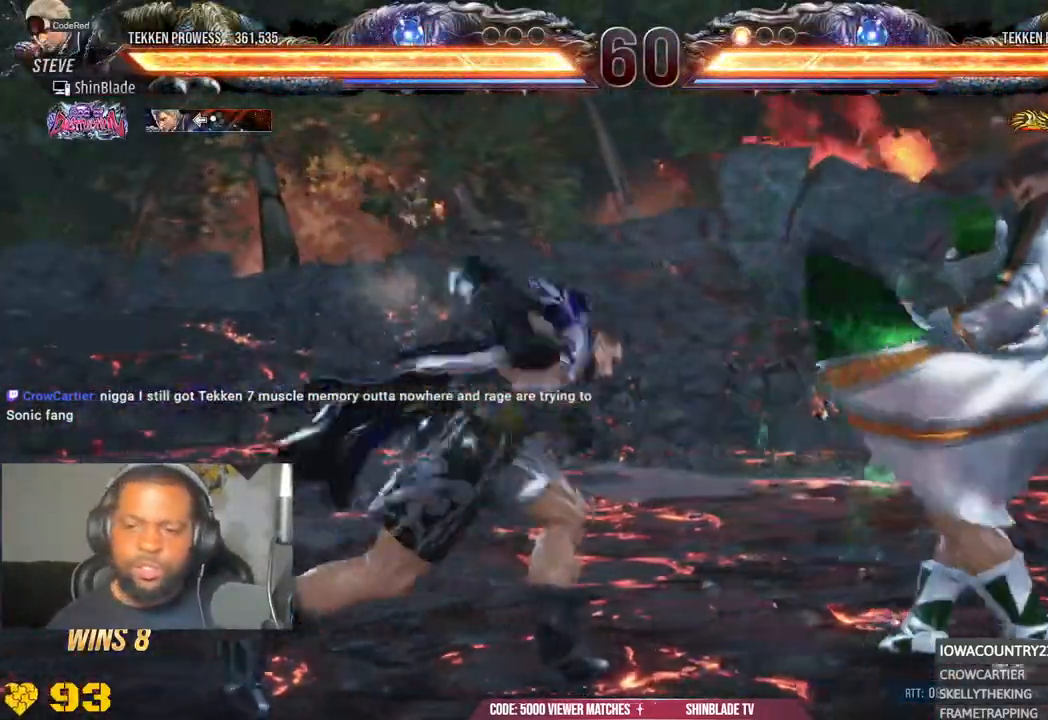
{"dt_ms": 500, "buttons": ["DPAD_DOWN", "DPAD_LEFT"], "left_stick": "center", "right_stick": "up", "events": [[33, "TRIANGLE", "up"], [50, "CROSS", "down"], [83, "SQUARE", "up"], [233, "CROSS", "up"], [233, "DPAD_RIGHT", "up"], [233, "right_stick", "up"], [283, "right_stick", "center"], [300, "DPAD_DOWN", "down"], [300, "DPAD_LEFT", "down"], [333, "right_stick", "up"], [450, "R1", "down"], [500, "R1", "up"]]}
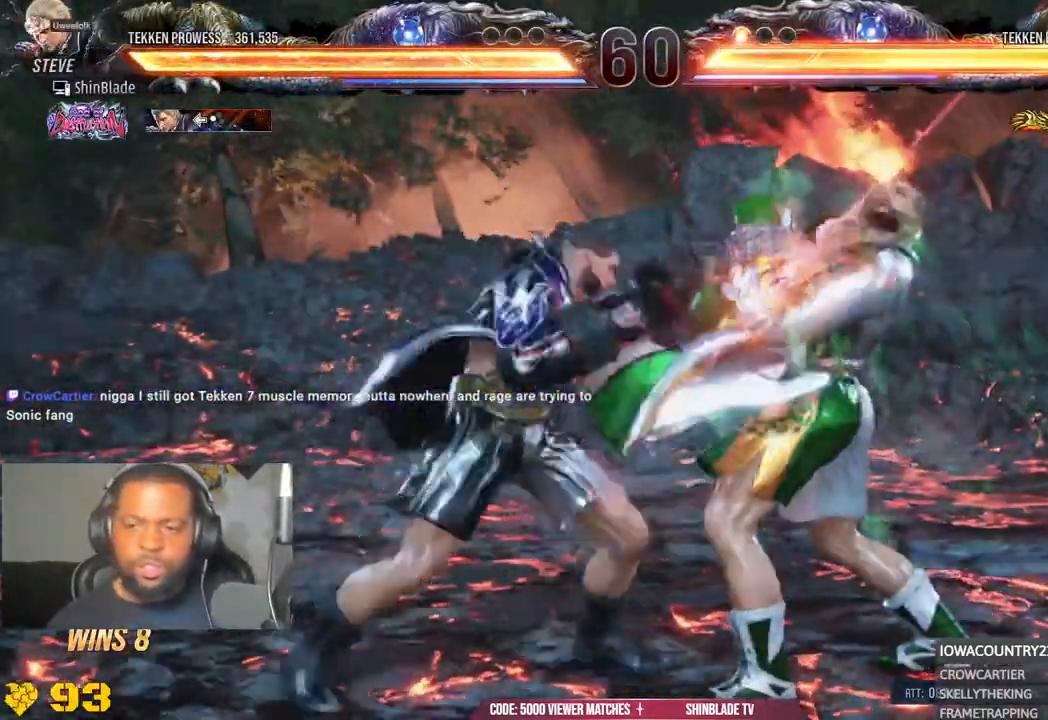
{"dt_ms": 1000, "buttons": [], "left_stick": "center", "right_stick": "up"}
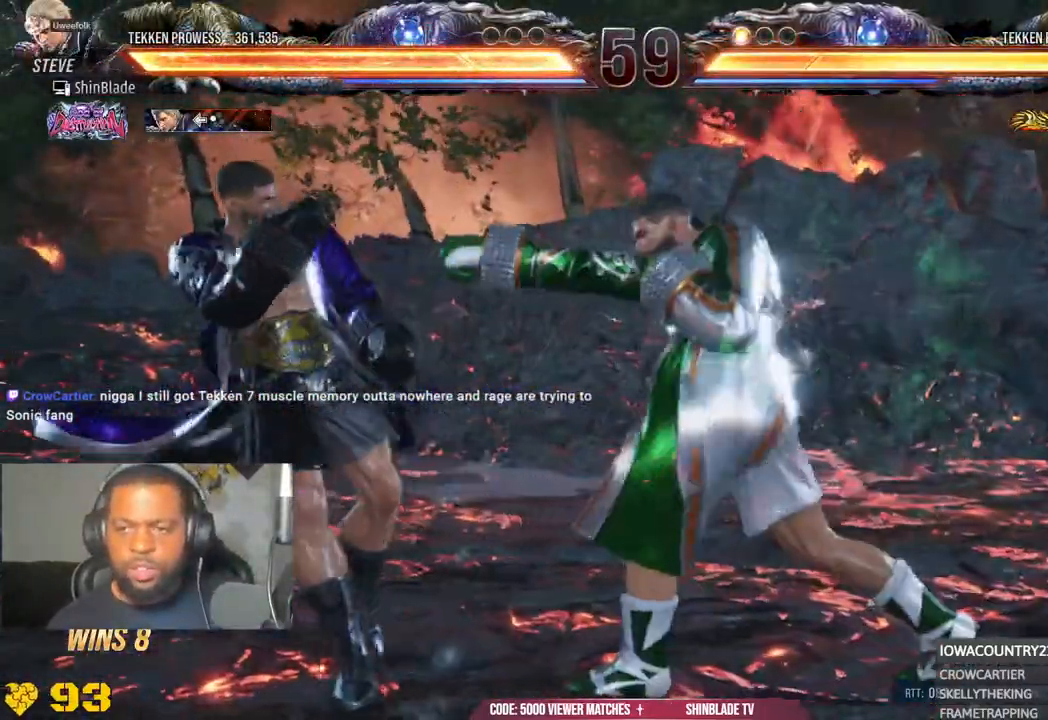
{"dt_ms": 500, "buttons": ["TRIANGLE"], "left_stick": "center", "right_stick": "up-left", "events": [[67, "right_stick", "up-left"], [317, "TRIANGLE", "down"]]}
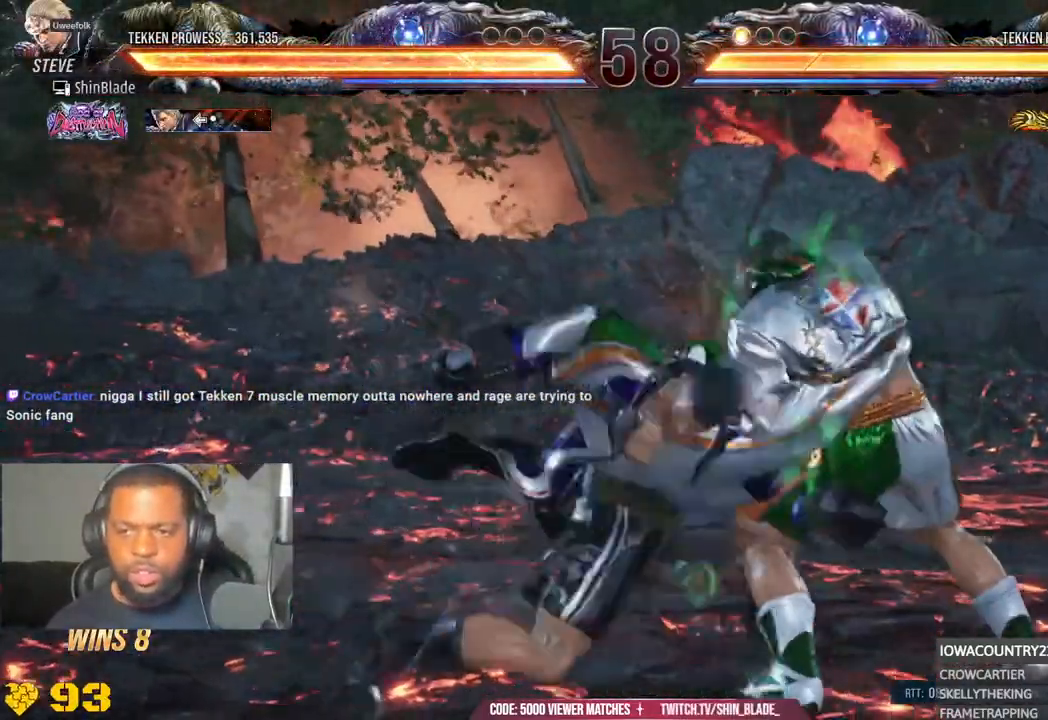
{"dt_ms": 500, "buttons": ["CROSS"], "left_stick": "center", "right_stick": "center", "events": [[17, "DPAD_LEFT", "down"], [33, "DPAD_DOWN", "down"], [50, "CROSS", "down"], [67, "right_stick", "center"], [83, "TRIANGLE", "up"], [167, "CROSS", "up"], [200, "CROSS", "down"], [200, "DPAD_LEFT", "up"], [233, "DPAD_DOWN", "up"]]}
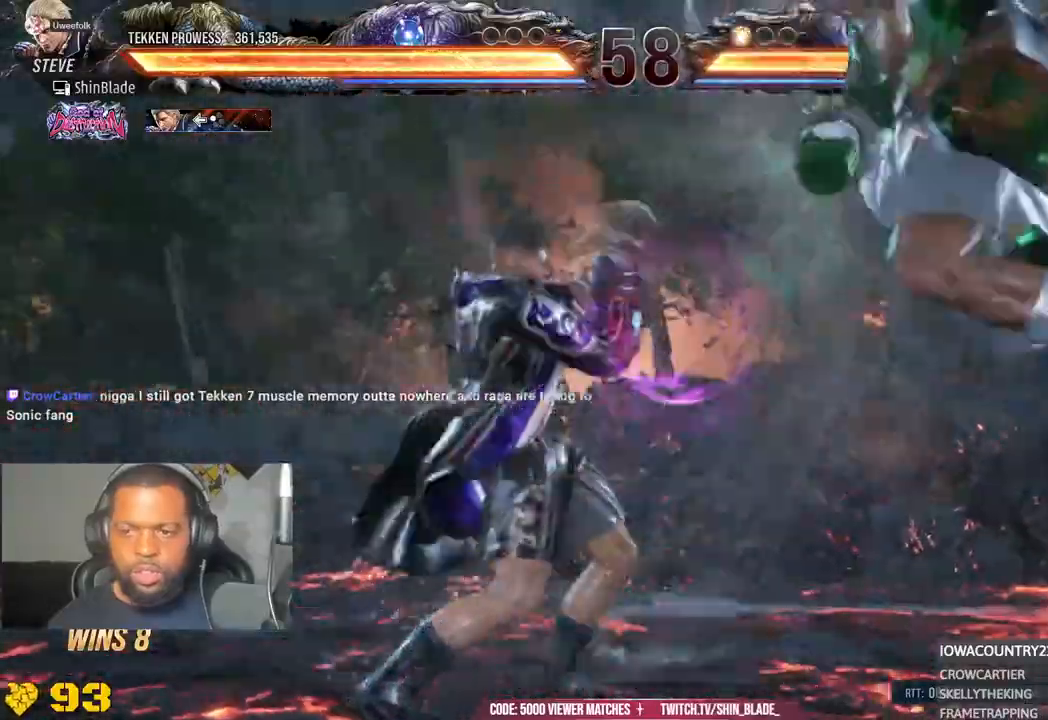
{"dt_ms": 500, "buttons": ["CROSS", "DPAD_RIGHT"], "left_stick": "center", "right_stick": "center", "events": [[67, "DPAD_RIGHT", "down"]]}
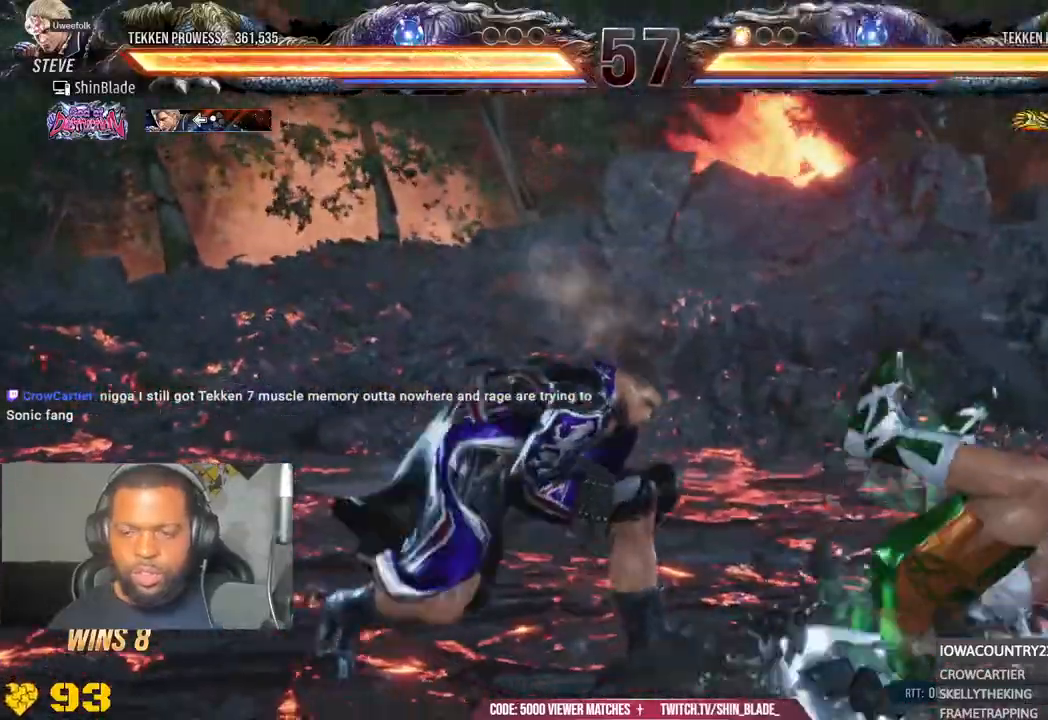
{"dt_ms": 500, "buttons": ["CROSS", "DPAD_RIGHT"], "left_stick": "center", "right_stick": "center", "events": [[117, "TRIANGLE", "down"], [400, "TRIANGLE", "up"]]}
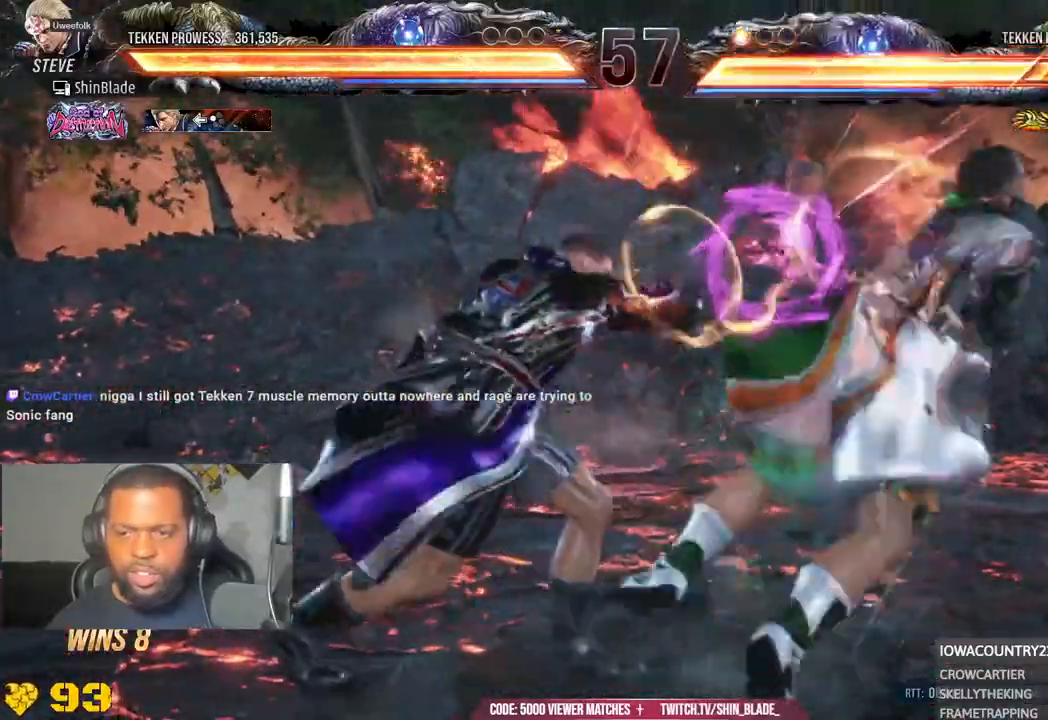
{"dt_ms": 500, "buttons": ["SQUARE", "DPAD_RIGHT"], "left_stick": "center", "right_stick": "center", "events": [[167, "CROSS", "up"], [167, "SQUARE", "down"], [283, "SQUARE", "up"], [333, "SQUARE", "down"]]}
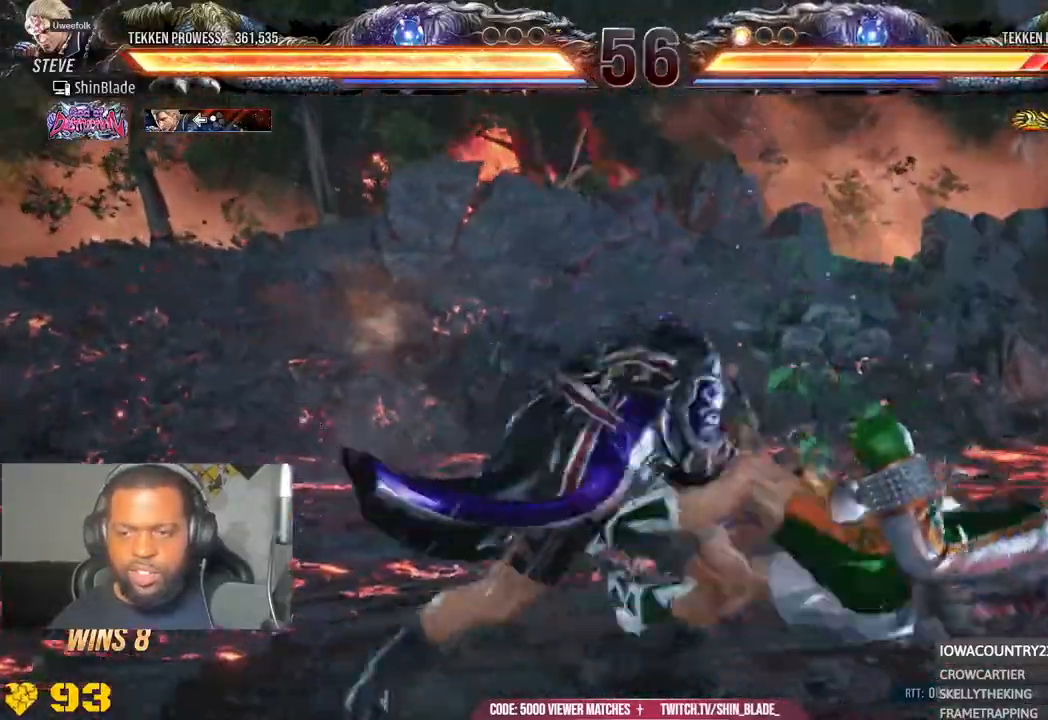
{"dt_ms": 500, "buttons": ["SQUARE", "DPAD_DOWN", "DPAD_RIGHT"], "left_stick": "center", "right_stick": "center"}